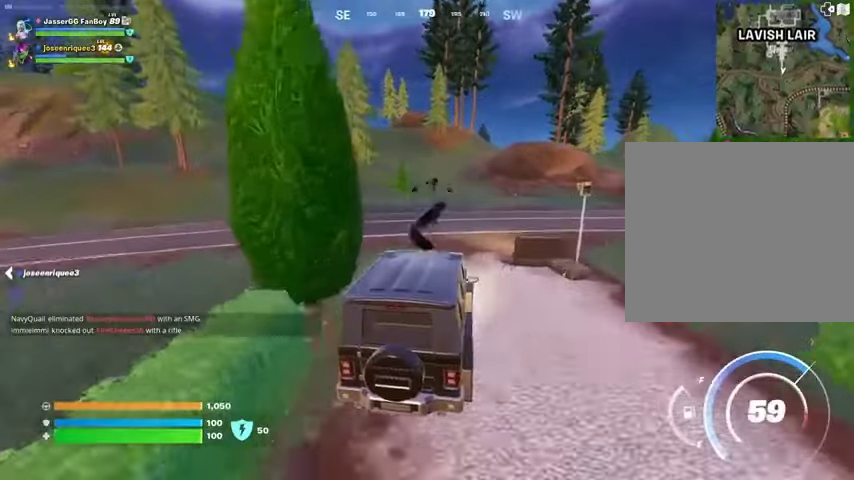
Gameplay with a controller (PlayStation layout); each line is a JSON object with the inputs held at the frame after it. "events" lists button and stick changes between this image and that frame as [ms after this image, input, new state], when the widget could be followed in between. Not read: L1 R1 SELECT START.
{"buttons": [], "left_stick": "up-left", "right_stick": "center", "events": [[167, "DPAD_RIGHT", "down"], [300, "DPAD_RIGHT", "up"], [433, "left_stick", "up-left"]]}
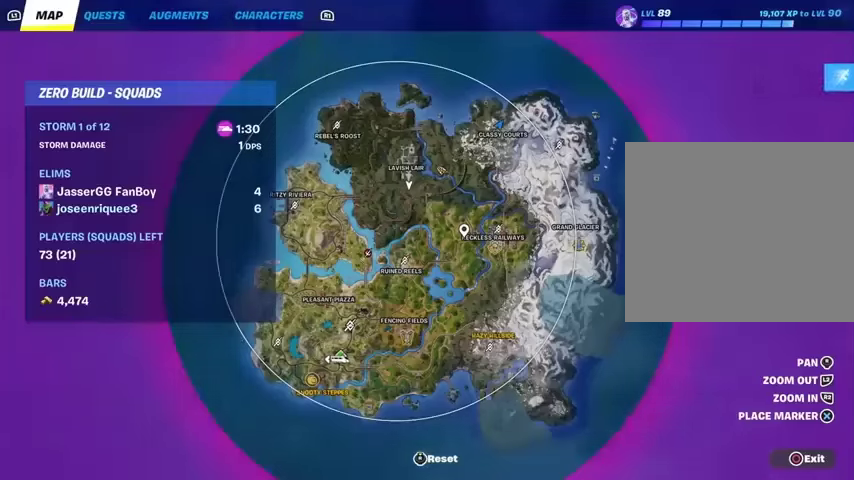
{"buttons": [], "left_stick": "up-left", "right_stick": "center", "events": []}
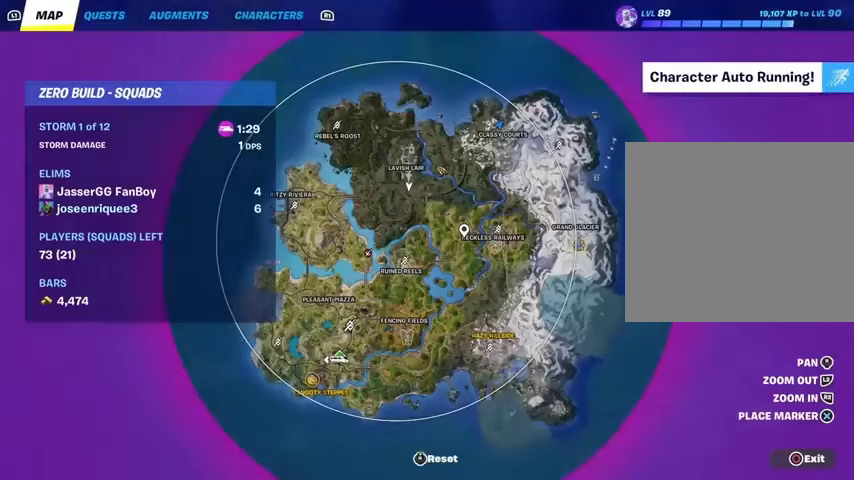
{"buttons": [], "left_stick": "up-left", "right_stick": "center", "events": []}
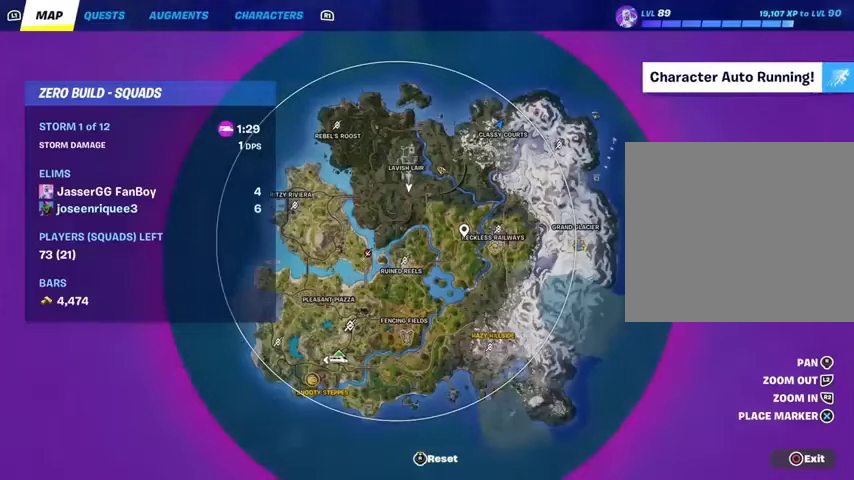
{"buttons": [], "left_stick": "up-left", "right_stick": "center", "events": [[133, "CIRCLE", "down"], [200, "CIRCLE", "up"], [333, "right_stick", "up-left"], [467, "right_stick", "center"]]}
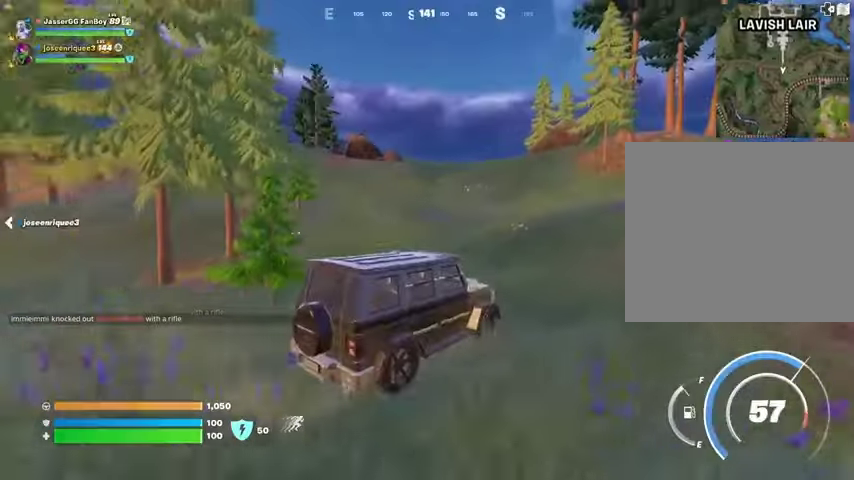
{"buttons": [], "left_stick": "up-left", "right_stick": "center", "events": []}
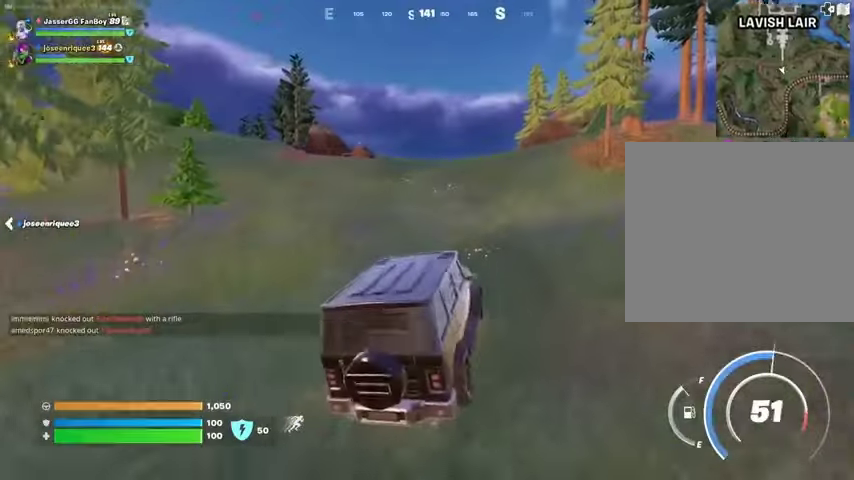
{"buttons": [], "left_stick": "up-right", "right_stick": "down", "events": [[67, "left_stick", "up"], [133, "DPAD_RIGHT", "down"], [267, "DPAD_RIGHT", "up"], [333, "left_stick", "up-right"], [500, "right_stick", "down"]]}
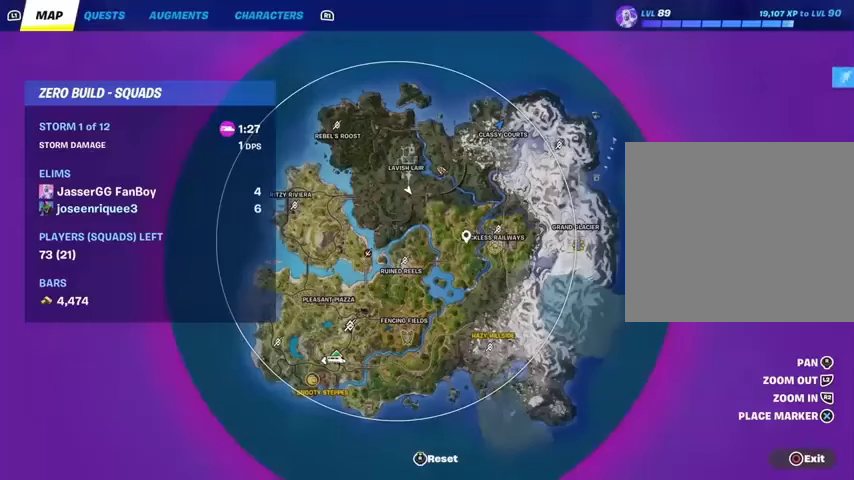
{"buttons": [], "left_stick": "up", "right_stick": "center", "events": [[133, "right_stick", "center"], [433, "left_stick", "up"]]}
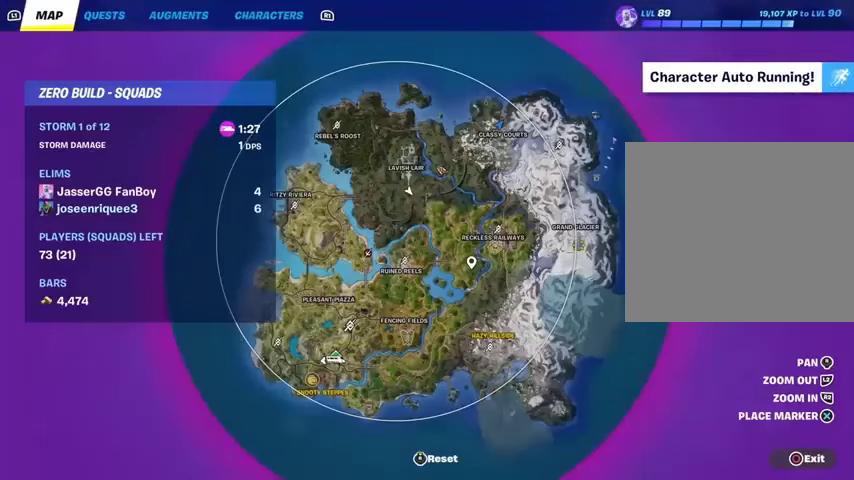
{"buttons": [], "left_stick": "up", "right_stick": "center", "events": [[333, "right_stick", "left"], [467, "right_stick", "center"]]}
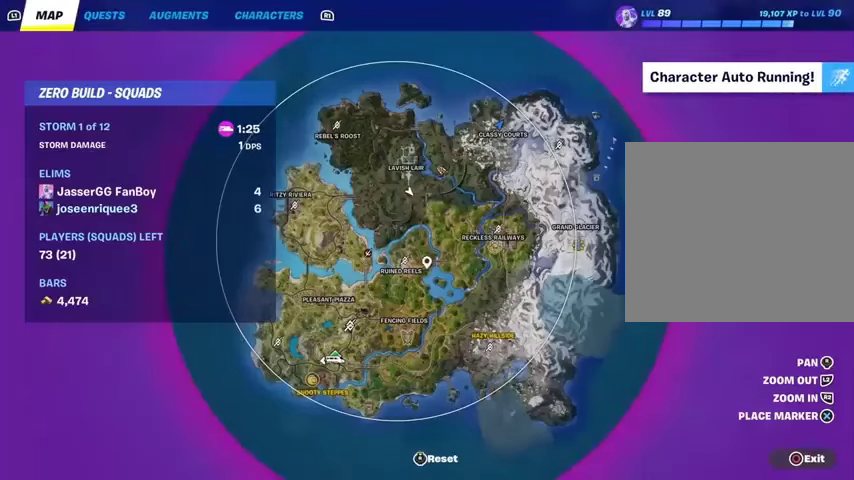
{"buttons": [], "left_stick": "up", "right_stick": "center", "events": [[200, "right_stick", "down-left"], [333, "right_stick", "center"]]}
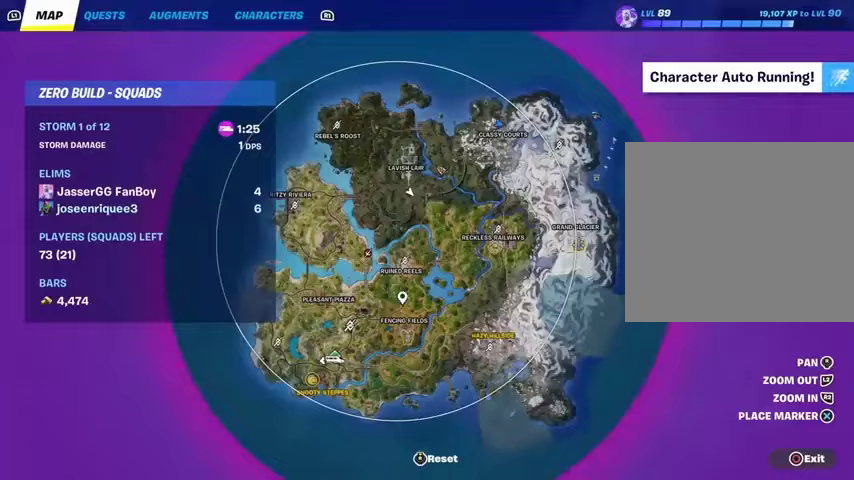
{"buttons": [], "left_stick": "up", "right_stick": "left", "events": [[133, "CIRCLE", "down"], [167, "CIRCLE", "up"], [433, "right_stick", "left"]]}
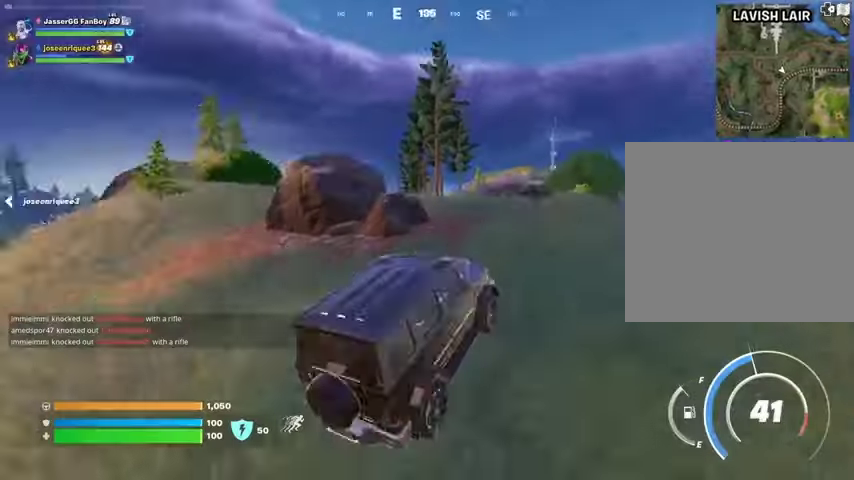
{"buttons": [], "left_stick": "up-left", "right_stick": "center", "events": [[33, "right_stick", "center"], [267, "right_stick", "down"], [367, "right_stick", "center"], [433, "left_stick", "up-left"]]}
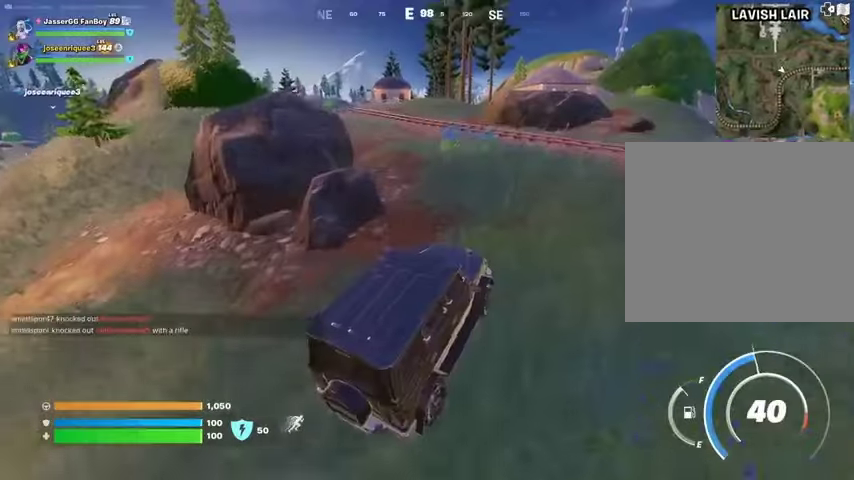
{"buttons": [], "left_stick": "up-left", "right_stick": "center", "events": [[67, "TRIANGLE", "down"], [133, "TRIANGLE", "up"]]}
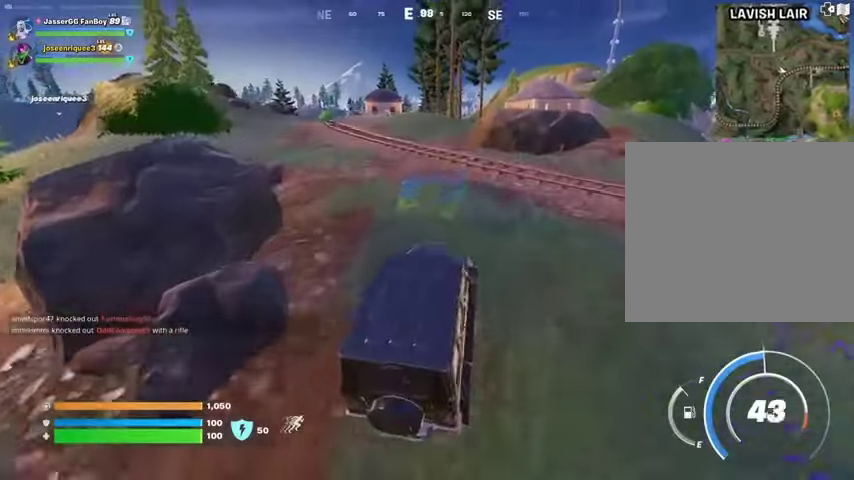
{"buttons": [], "left_stick": "up", "right_stick": "center", "events": [[133, "left_stick", "up"]]}
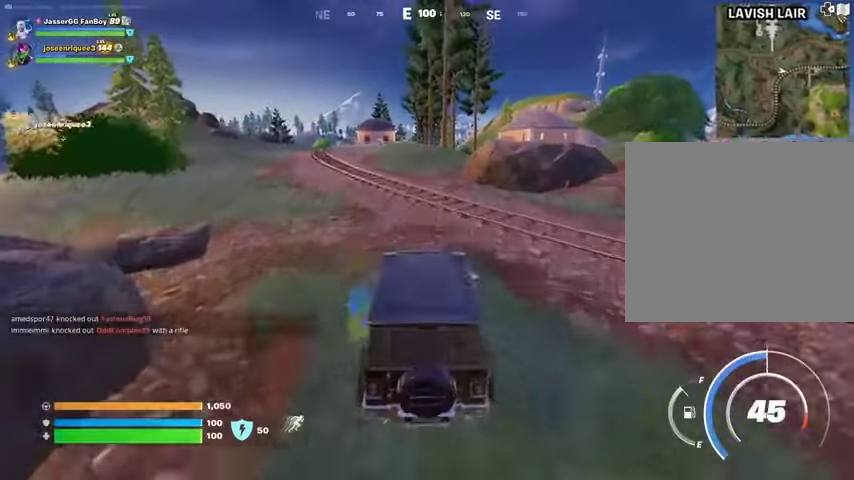
{"buttons": [], "left_stick": "up", "right_stick": "center", "events": []}
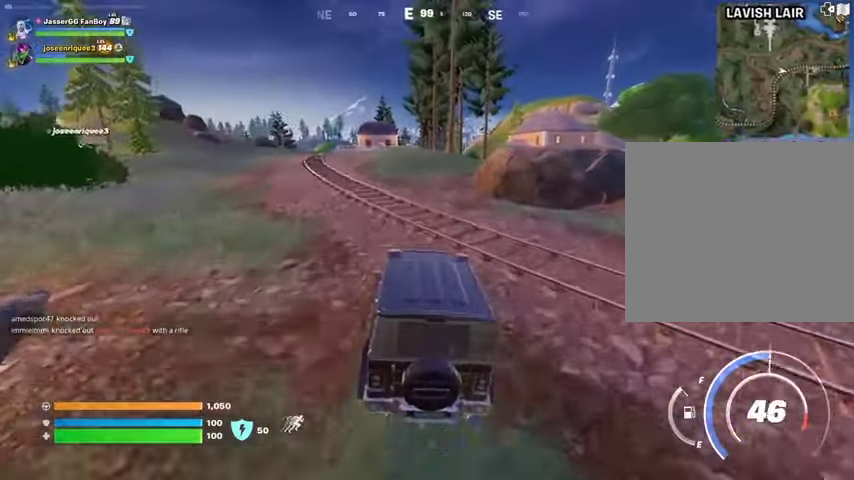
{"buttons": [], "left_stick": "up", "right_stick": "center", "events": []}
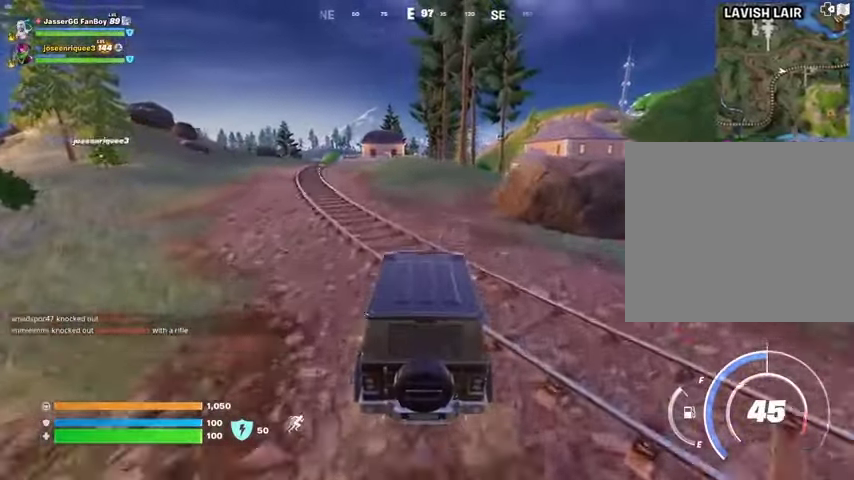
{"buttons": [], "left_stick": "up", "right_stick": "center", "events": []}
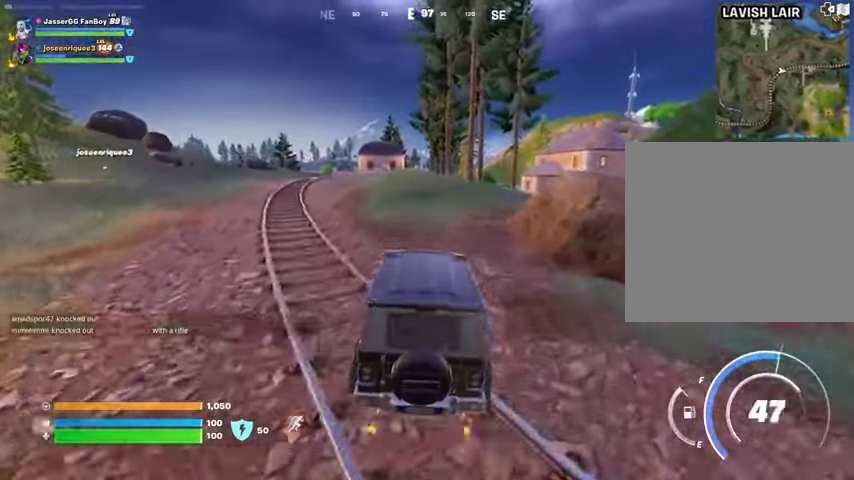
{"buttons": [], "left_stick": "up", "right_stick": "center", "events": []}
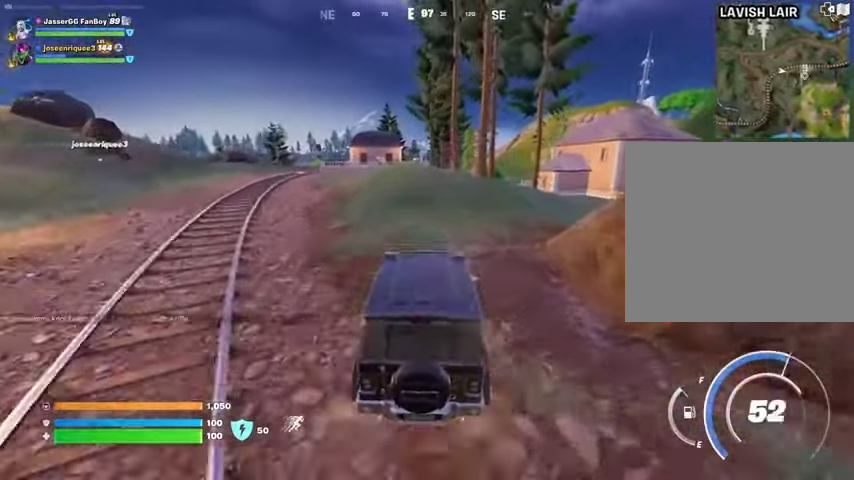
{"buttons": [], "left_stick": "right", "right_stick": "center", "events": [[333, "left_stick", "up-right"], [433, "left_stick", "right"]]}
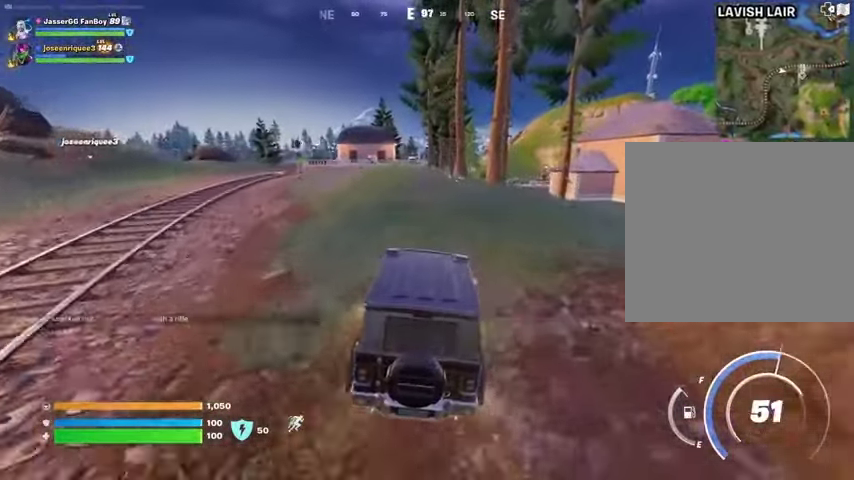
{"buttons": [], "left_stick": "up-right", "right_stick": "center", "events": [[367, "right_stick", "down-right"], [433, "right_stick", "center"], [500, "left_stick", "up-right"]]}
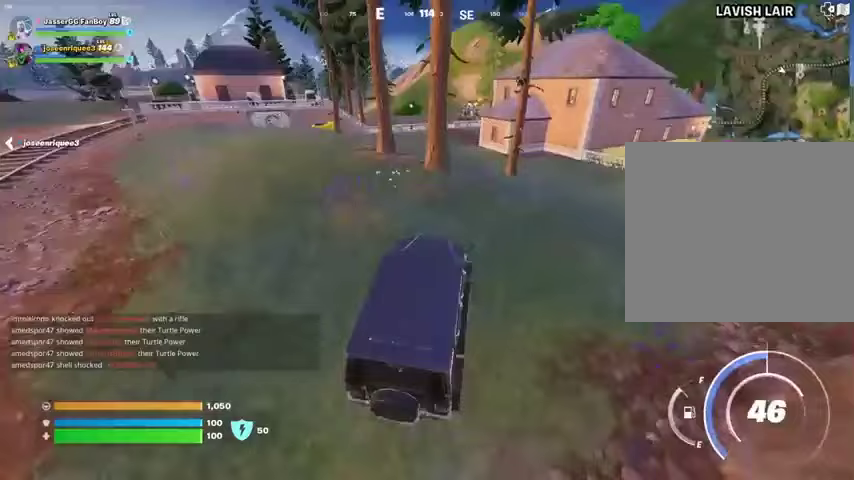
{"buttons": [], "left_stick": "up-left", "right_stick": "center", "events": [[200, "left_stick", "up"], [300, "left_stick", "up-left"]]}
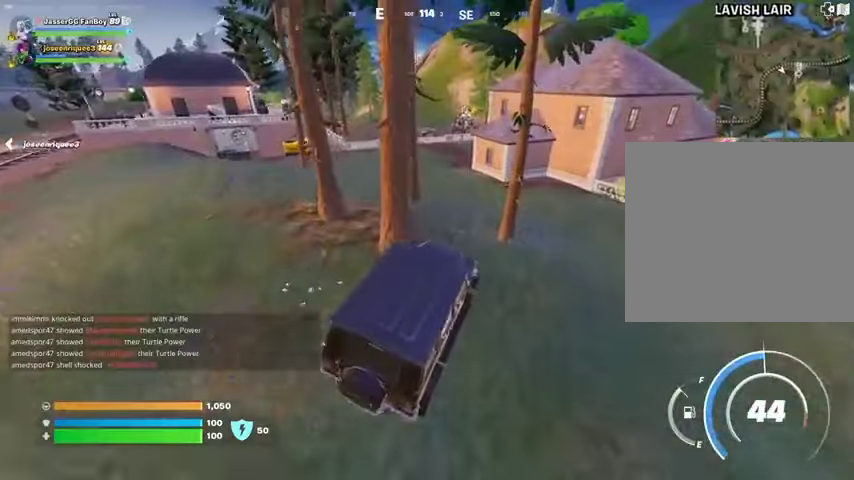
{"buttons": [], "left_stick": "up", "right_stick": "center", "events": [[200, "left_stick", "up"], [200, "right_stick", "up-left"], [300, "right_stick", "center"]]}
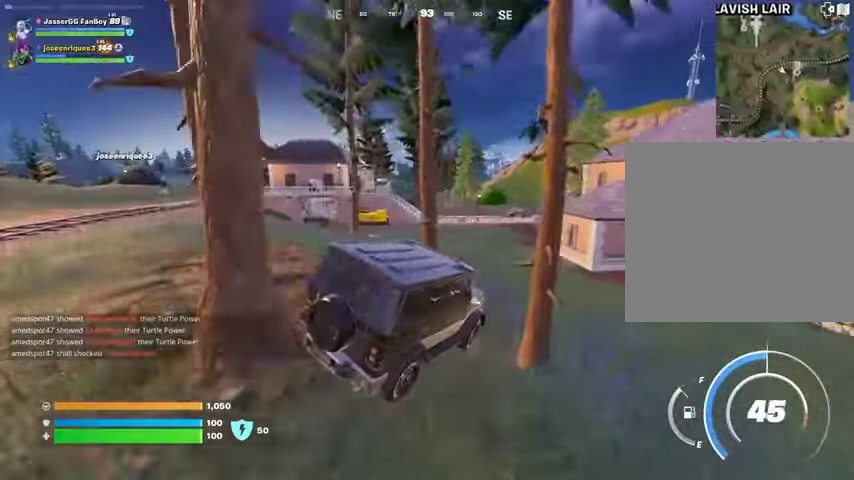
{"buttons": [], "left_stick": "up", "right_stick": "center", "events": []}
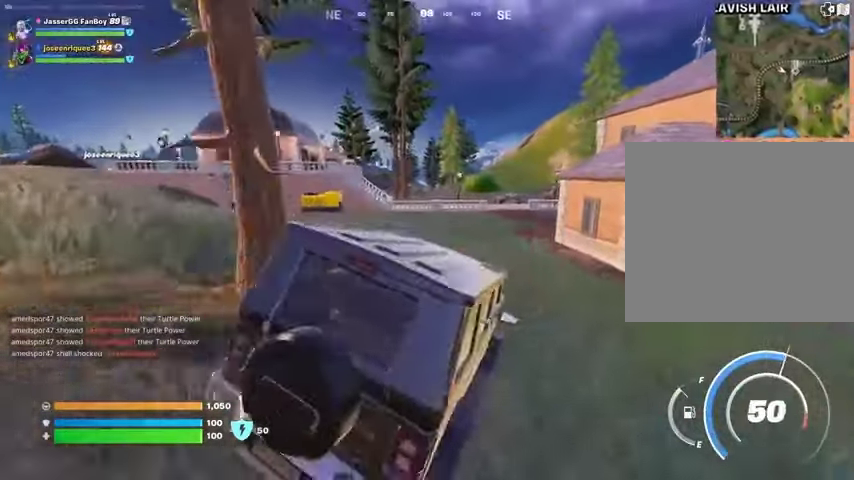
{"buttons": [], "left_stick": "up-right", "right_stick": "center", "events": [[100, "left_stick", "up-right"]]}
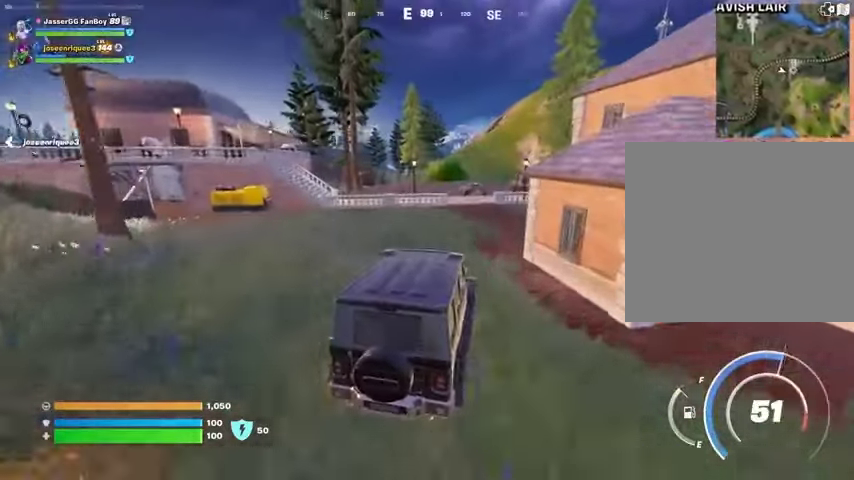
{"buttons": [], "left_stick": "up", "right_stick": "center", "events": [[133, "left_stick", "up"], [267, "left_stick", "up-left"], [400, "left_stick", "up"]]}
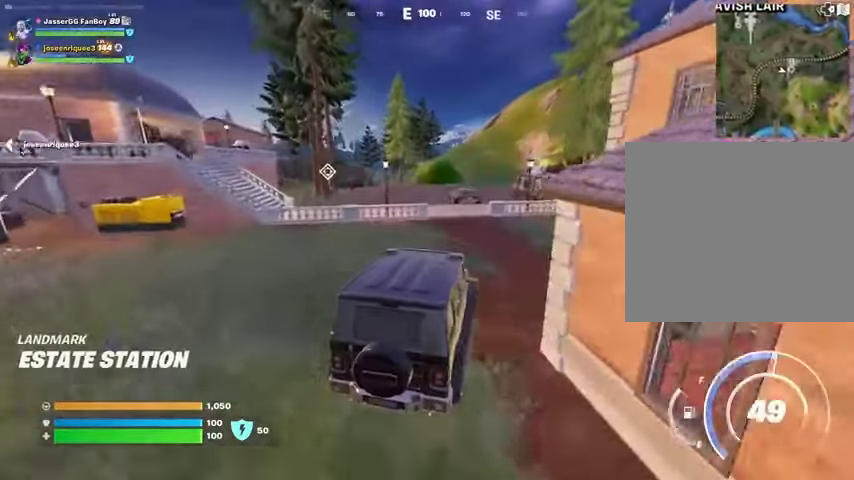
{"buttons": [], "left_stick": "up-left", "right_stick": "center", "events": [[367, "left_stick", "up-left"]]}
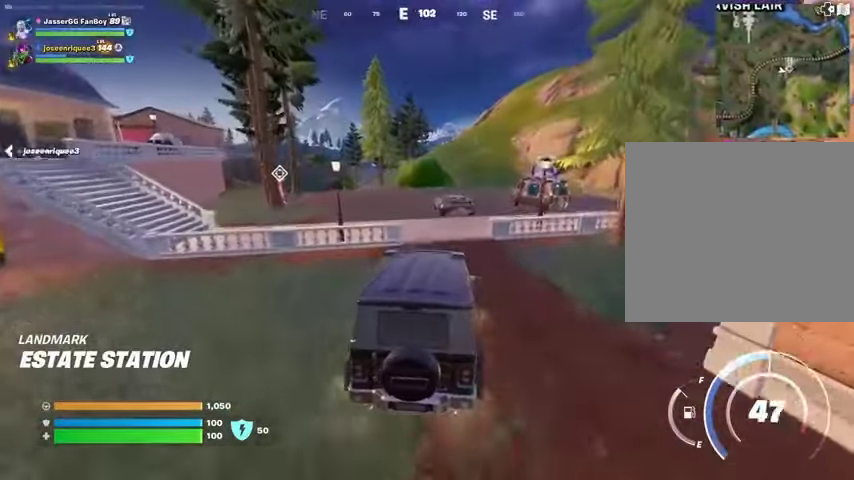
{"buttons": [], "left_stick": "left", "right_stick": "center", "events": [[67, "left_stick", "up"], [233, "left_stick", "up-right"], [400, "left_stick", "left"]]}
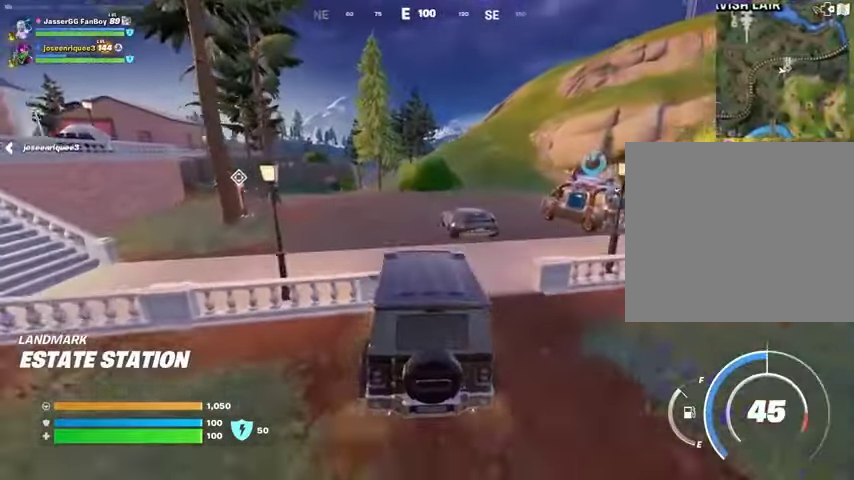
{"buttons": [], "left_stick": "up-right", "right_stick": "center", "events": [[300, "left_stick", "up-right"]]}
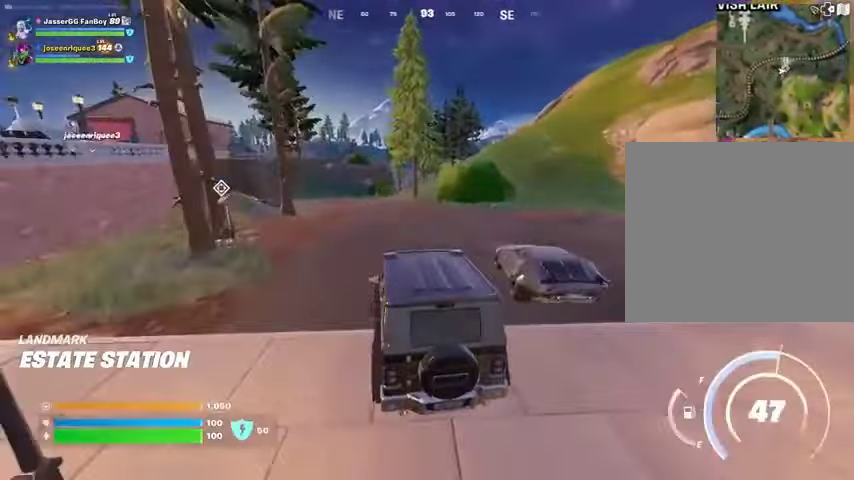
{"buttons": [], "left_stick": "up-right", "right_stick": "center", "events": [[33, "right_stick", "up-right"], [100, "right_stick", "center"]]}
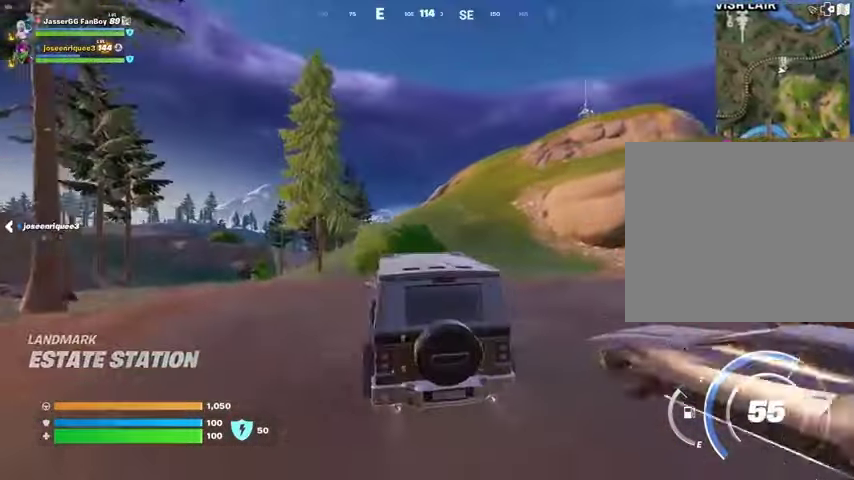
{"buttons": [], "left_stick": "up-right", "right_stick": "center", "events": []}